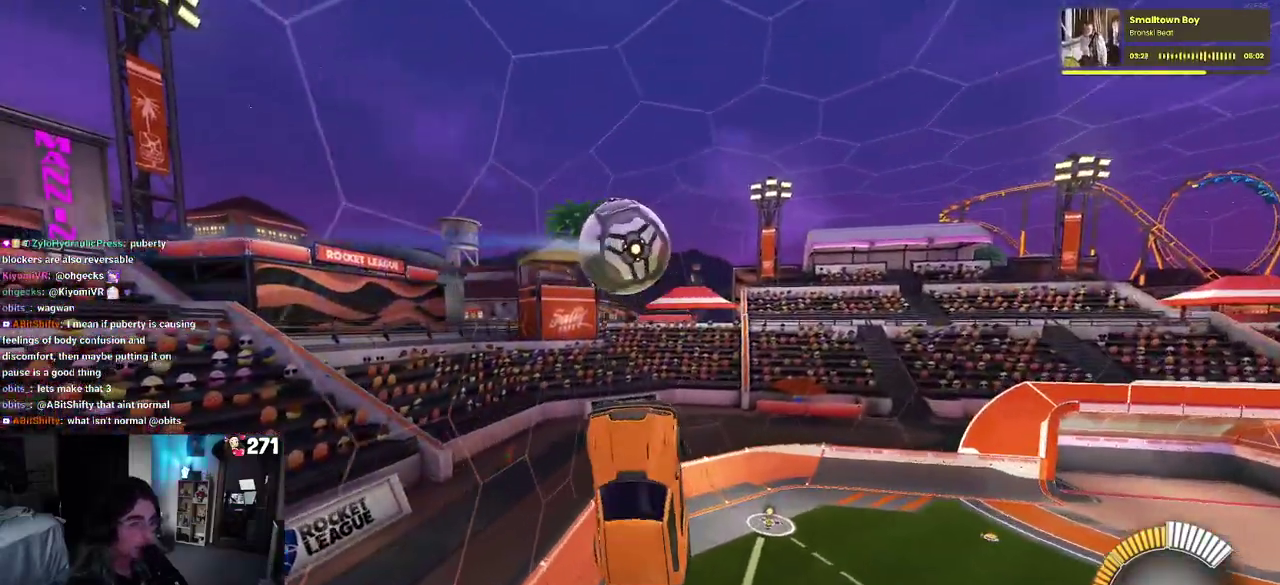
Gameplay with a controller (PlayStation layout); each line is a JSON object with the inputs held at the frame after it. "events" lists button and stick changes between this image and that frame as [ms after this image, input, new state], when the widget could be followed in between. Not read: L1 L3 R3.
{"buttons": ["R1", "R2"], "left_stick": "left", "right_stick": "center", "events": [[133, "left_stick", "left"]]}
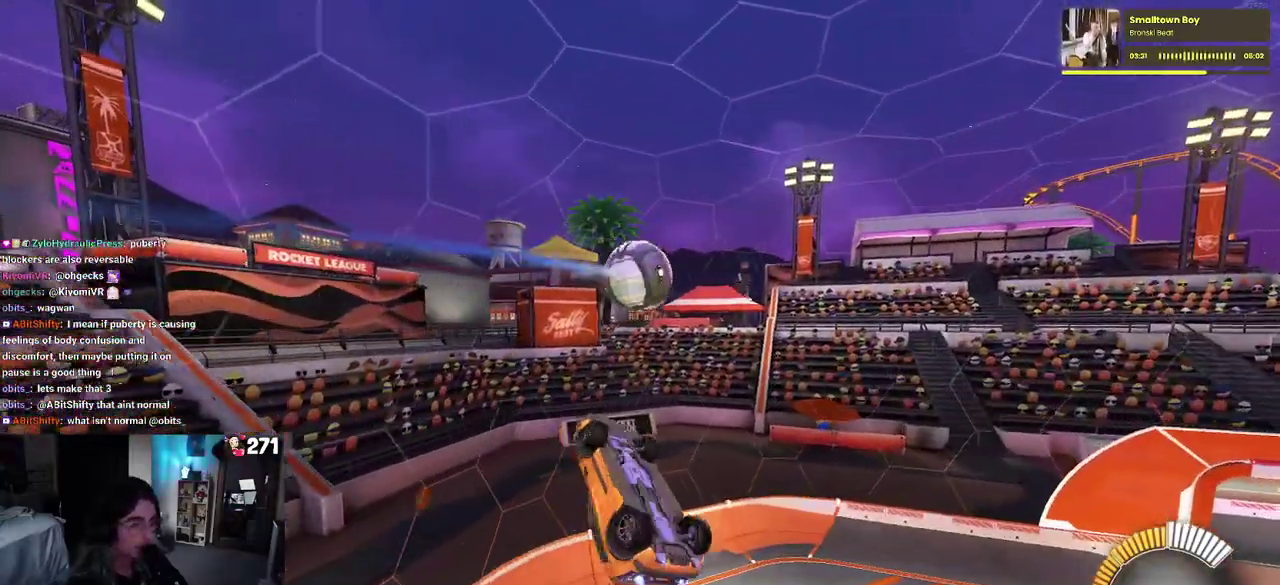
{"buttons": ["R2"], "left_stick": "down-right", "right_stick": "center", "events": [[83, "R1", "up"], [100, "left_stick", "down-left"], [167, "left_stick", "down"], [233, "left_stick", "down-right"]]}
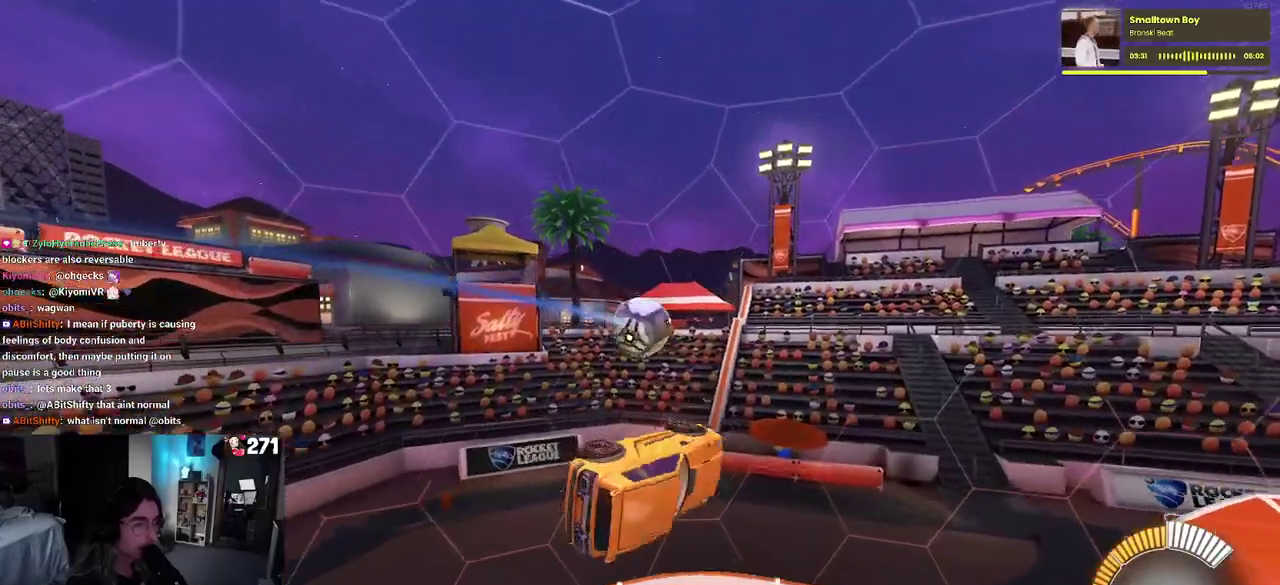
{"buttons": ["R2"], "left_stick": "center", "right_stick": "center", "events": [[67, "left_stick", "right"], [117, "left_stick", "up-right"], [167, "SQUARE", "down"], [267, "SQUARE", "up"], [383, "left_stick", "center"]]}
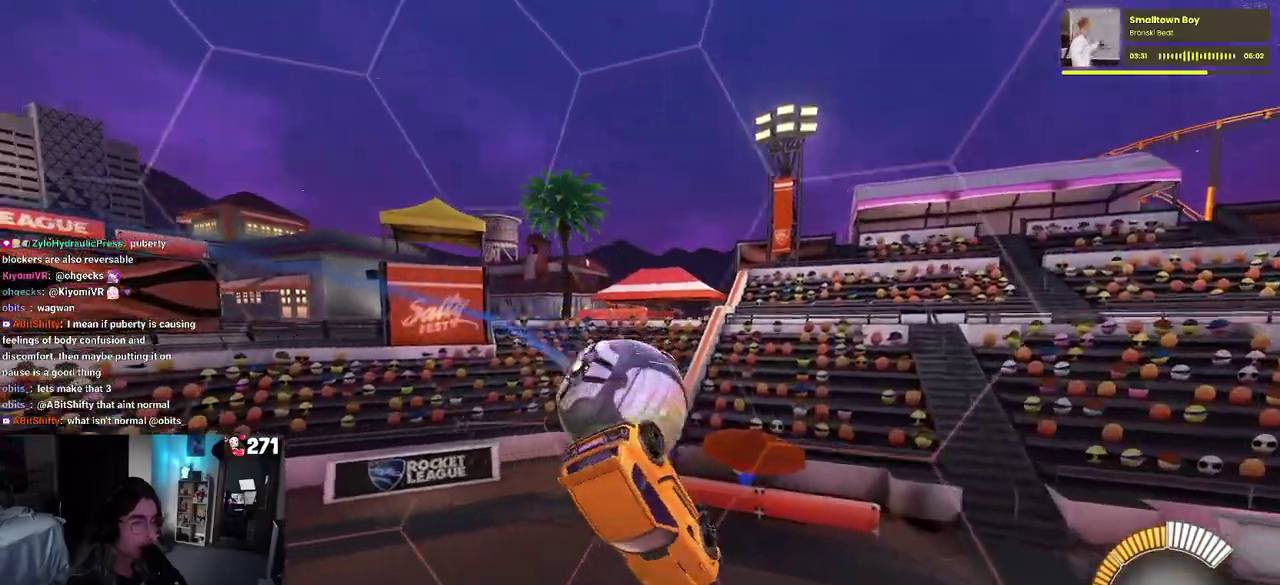
{"buttons": ["R2"], "left_stick": "center", "right_stick": "center", "events": [[200, "left_stick", "right"], [283, "left_stick", "down-right"], [467, "left_stick", "center"]]}
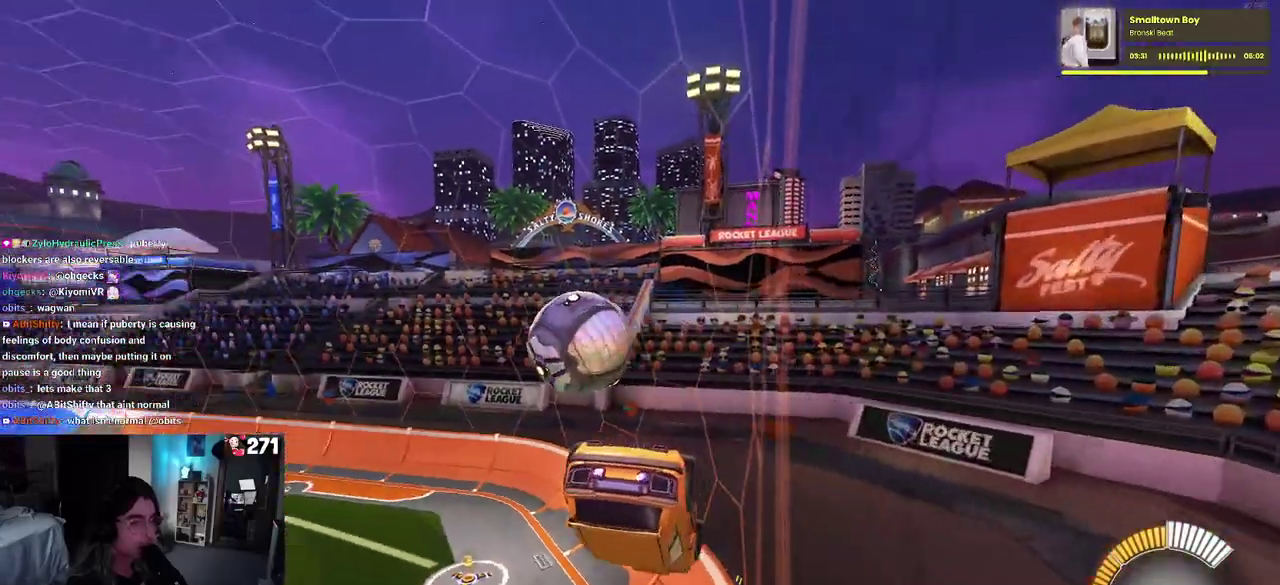
{"buttons": ["SQUARE", "R2"], "left_stick": "down-right", "right_stick": "center", "events": [[433, "left_stick", "down-right"], [467, "SQUARE", "down"]]}
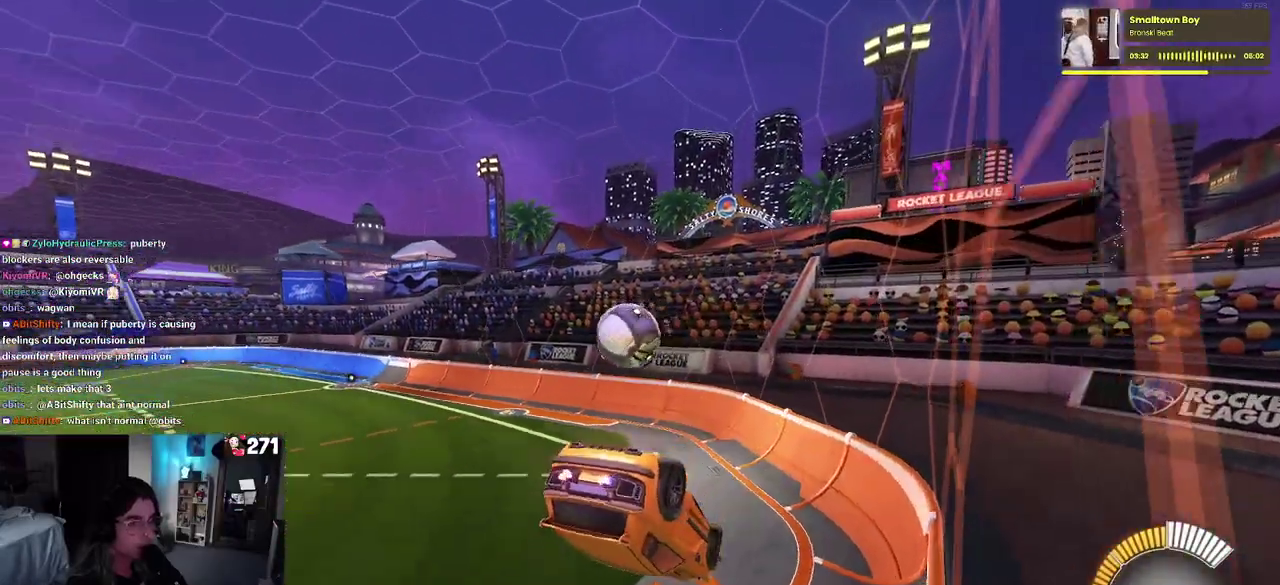
{"buttons": ["R2"], "left_stick": "center", "right_stick": "center", "events": [[250, "SQUARE", "up"], [350, "left_stick", "center"]]}
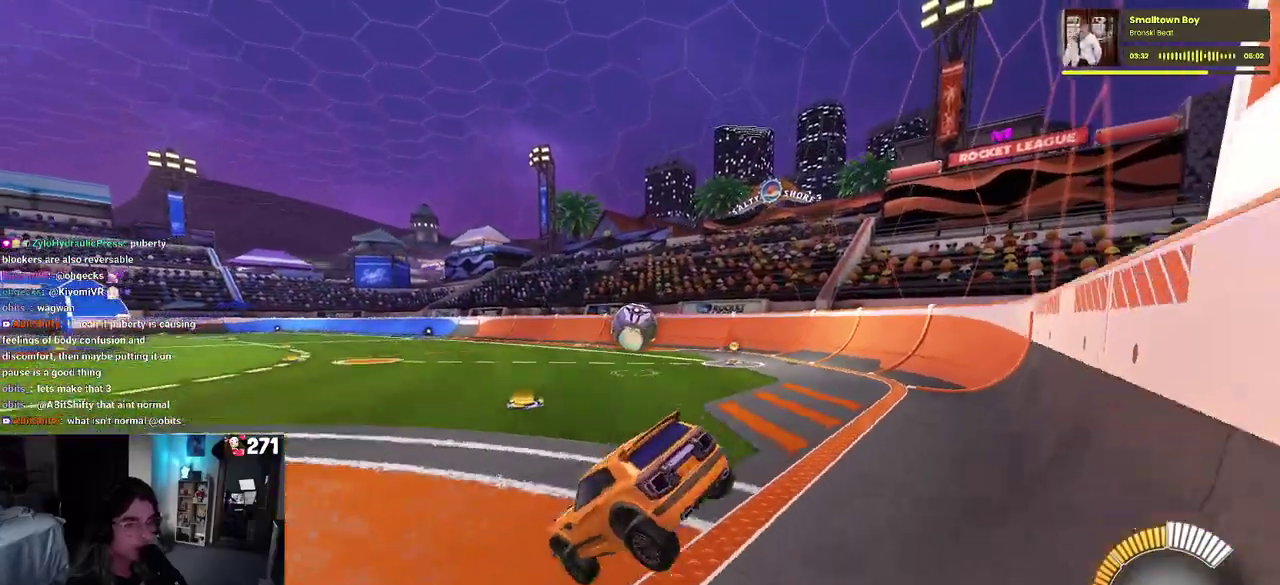
{"buttons": ["R2"], "left_stick": "center", "right_stick": "center", "events": []}
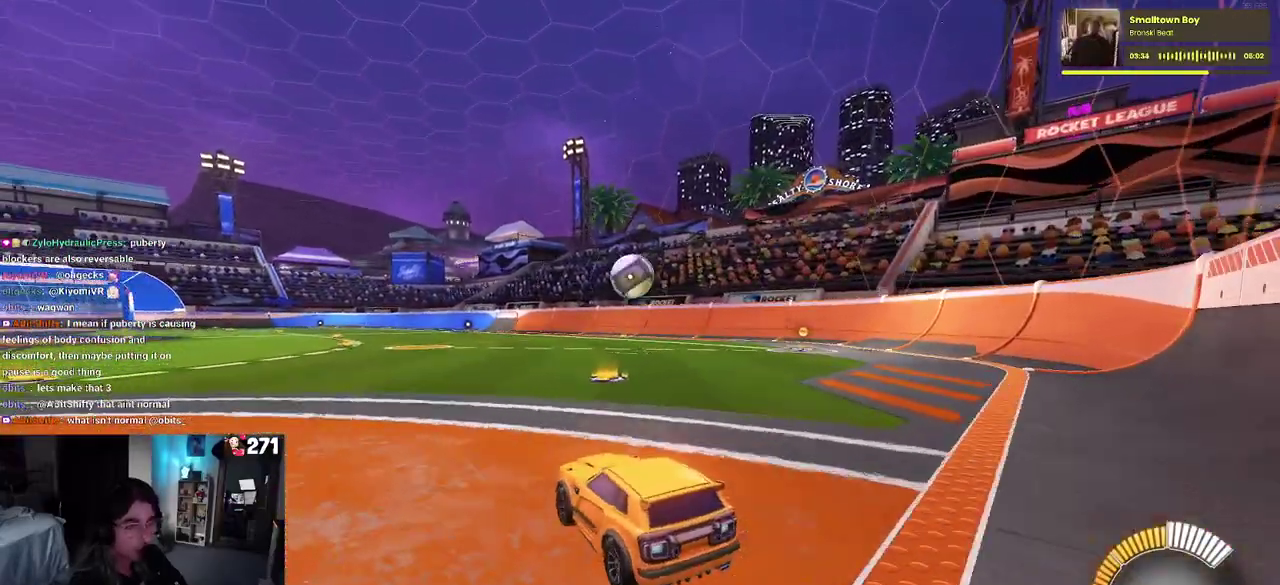
{"buttons": ["R2"], "left_stick": "center", "right_stick": "center", "events": []}
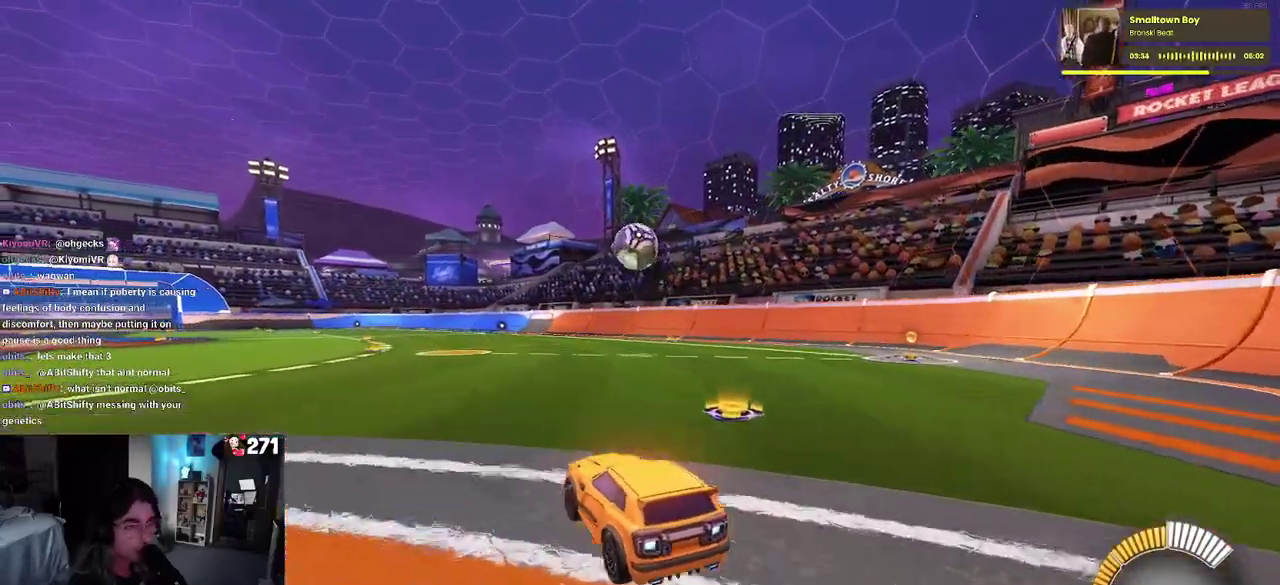
{"buttons": ["R1", "R2"], "left_stick": "center", "right_stick": "center", "events": [[67, "R1", "down"]]}
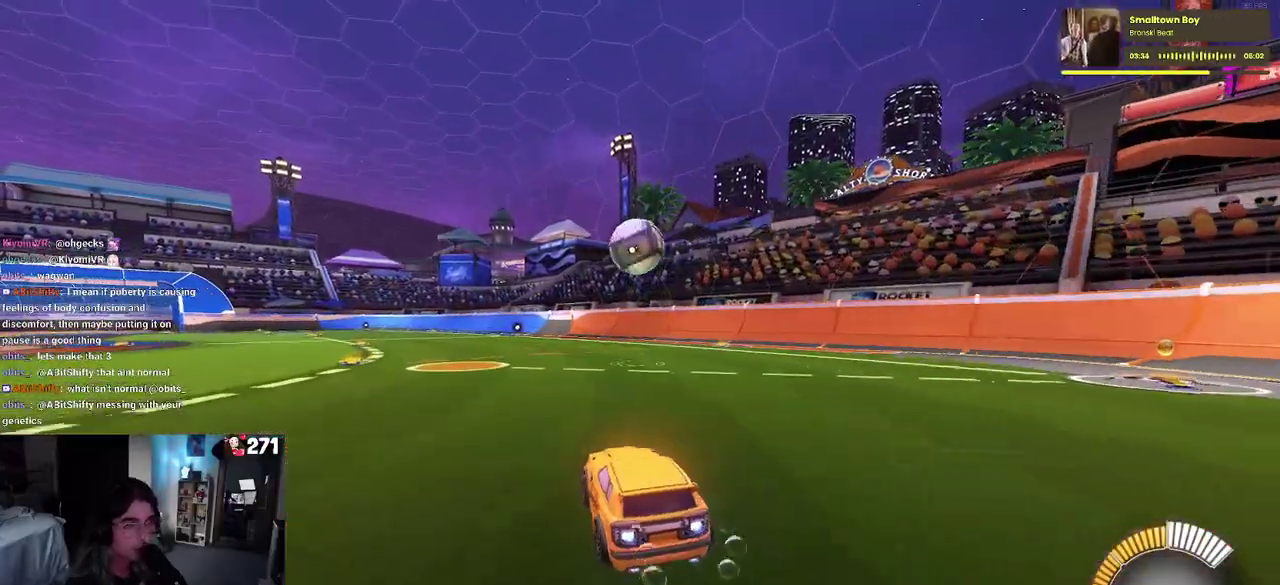
{"buttons": ["R1", "R2"], "left_stick": "center", "right_stick": "center", "events": []}
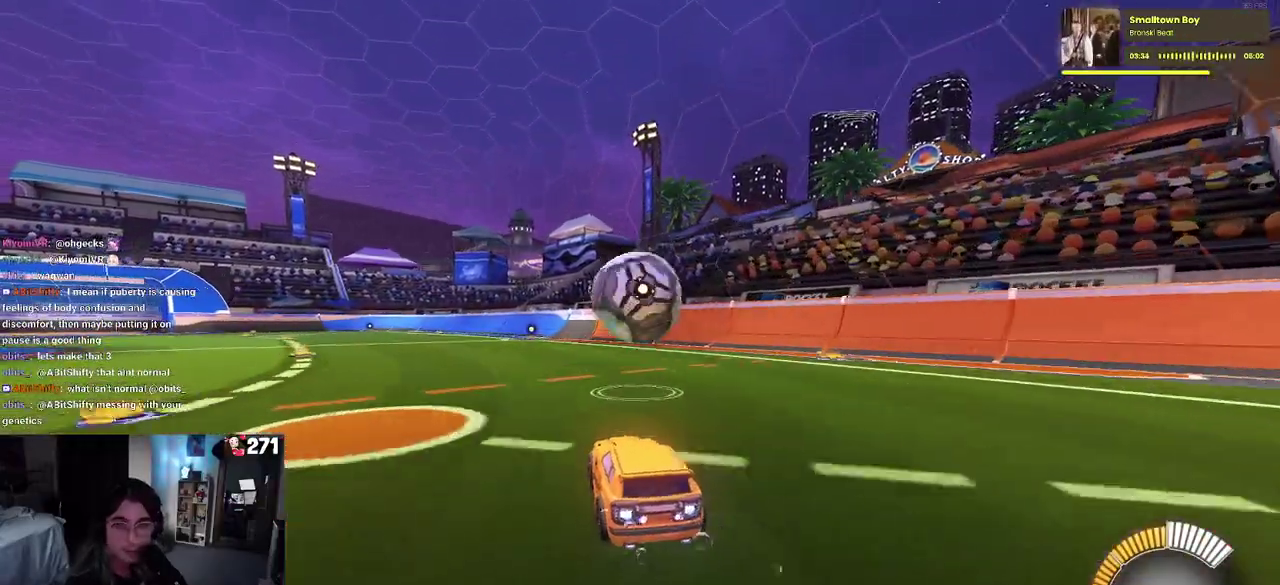
{"buttons": ["R1", "R2"], "left_stick": "down-right", "right_stick": "center", "events": [[50, "R1", "up"], [67, "left_stick", "left"], [150, "left_stick", "center"], [250, "left_stick", "down-right"], [267, "CROSS", "down"], [283, "R1", "down"], [467, "CROSS", "up"]]}
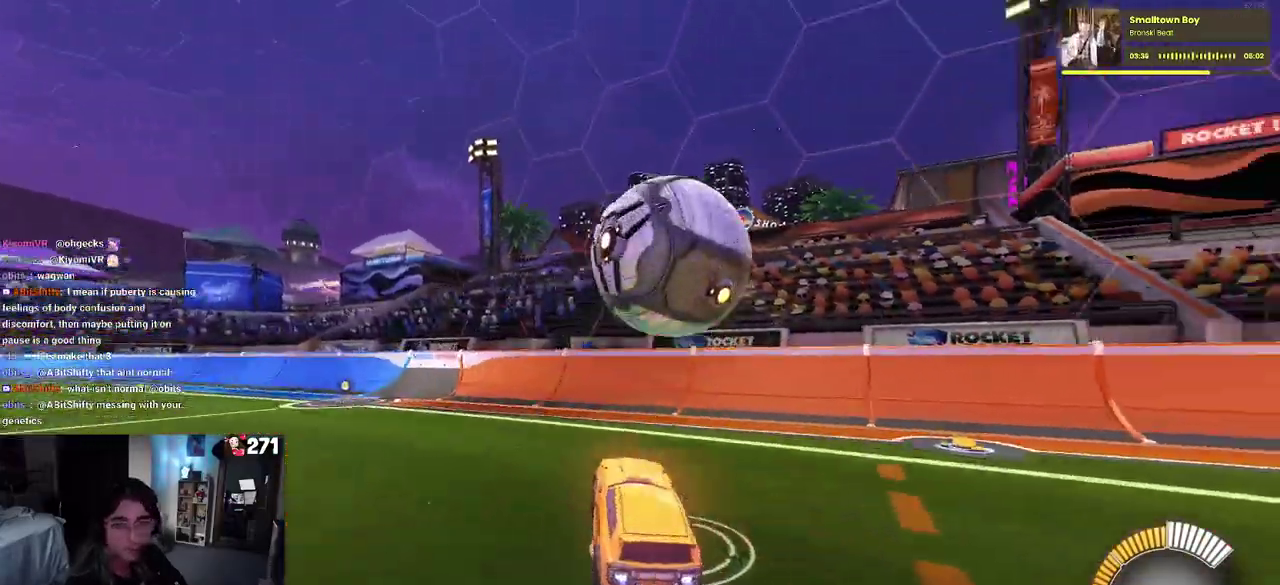
{"buttons": ["R2"], "left_stick": "left", "right_stick": "center", "events": [[67, "left_stick", "up-right"], [133, "R1", "up"], [200, "left_stick", "up"], [350, "left_stick", "left"]]}
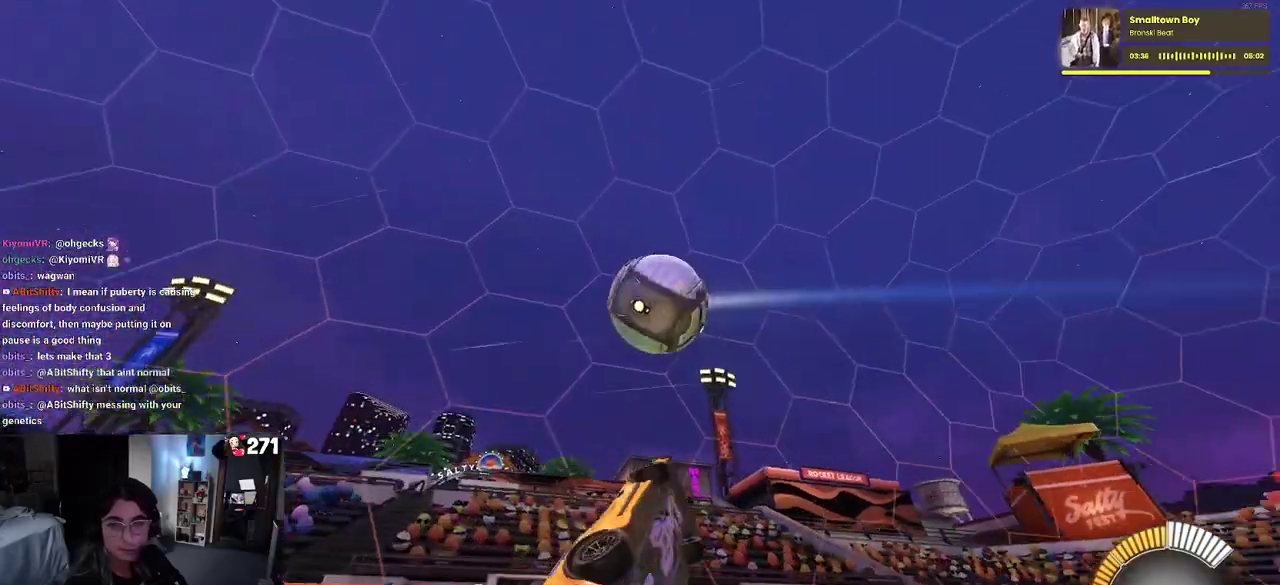
{"buttons": ["R2"], "left_stick": "down-right", "right_stick": "center", "events": [[117, "left_stick", "down-right"]]}
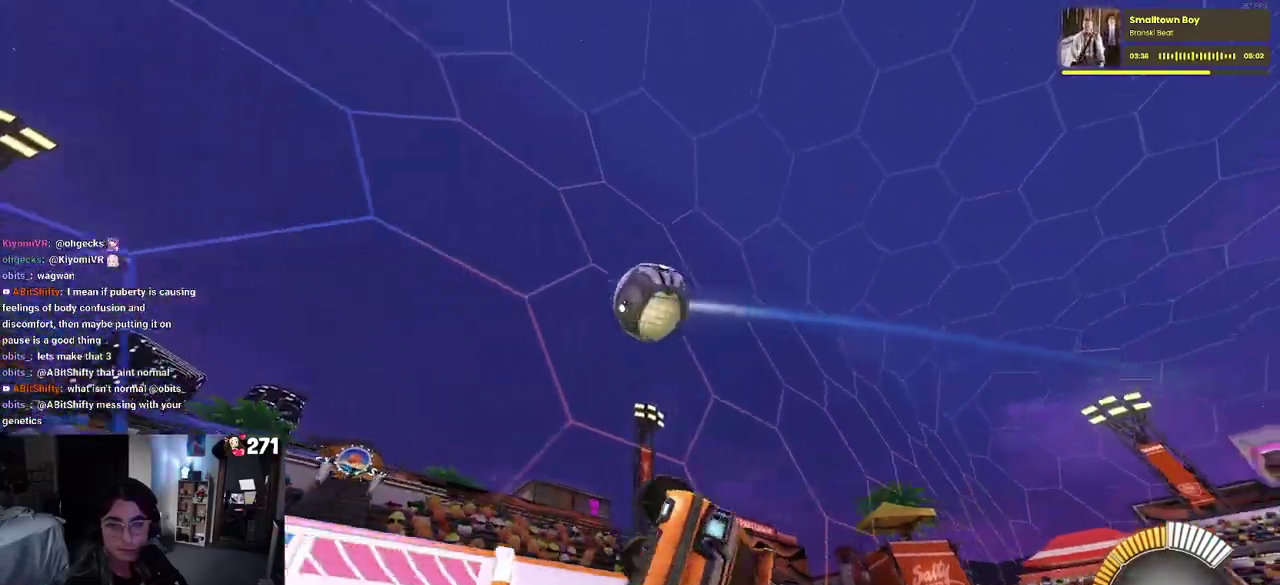
{"buttons": ["R2"], "left_stick": "down-right", "right_stick": "center", "events": []}
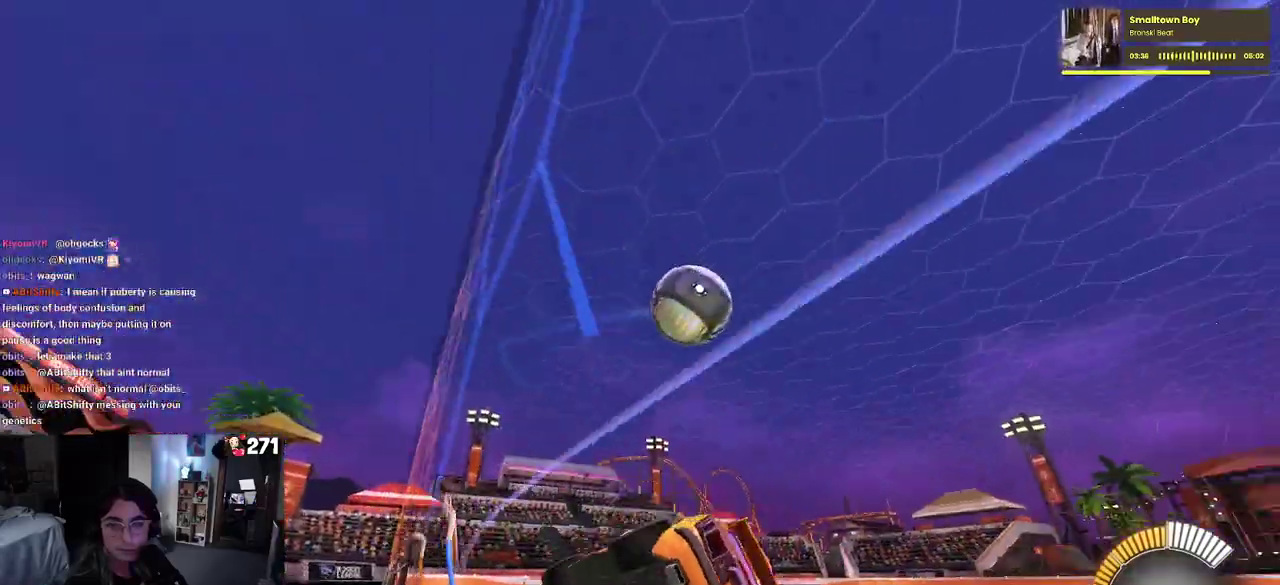
{"buttons": ["R2"], "left_stick": "right", "right_stick": "center", "events": [[67, "left_stick", "center"], [300, "R2", "up"], [350, "left_stick", "right"], [500, "R2", "down"]]}
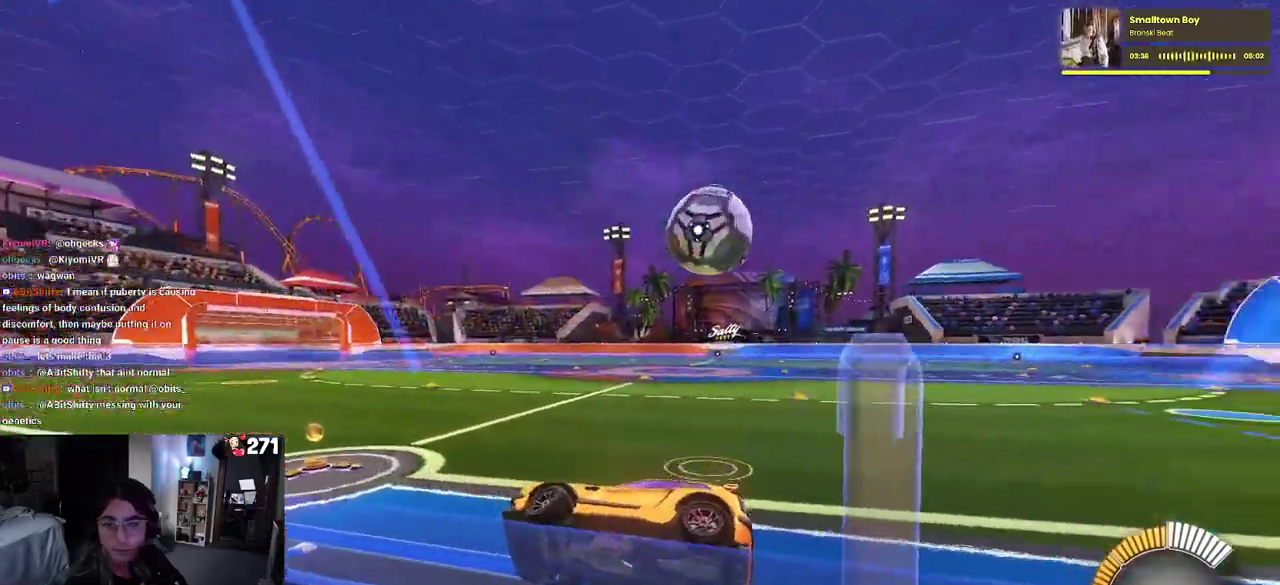
{"buttons": ["R2"], "left_stick": "right", "right_stick": "center", "events": []}
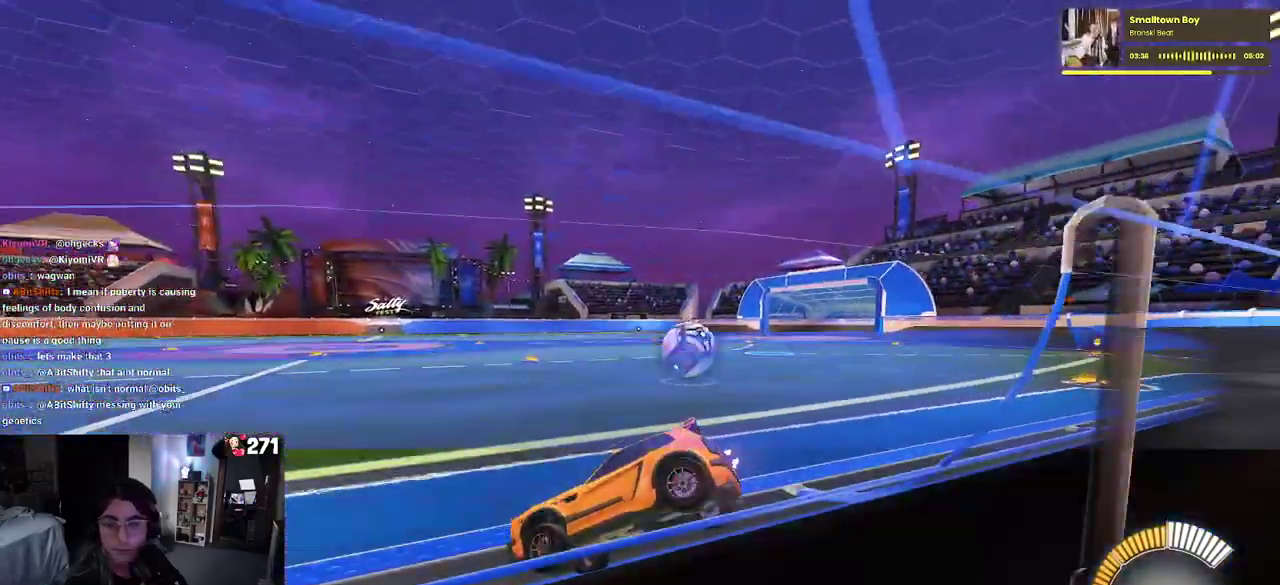
{"buttons": ["R1", "R2"], "left_stick": "right", "right_stick": "center", "events": [[450, "R1", "down"]]}
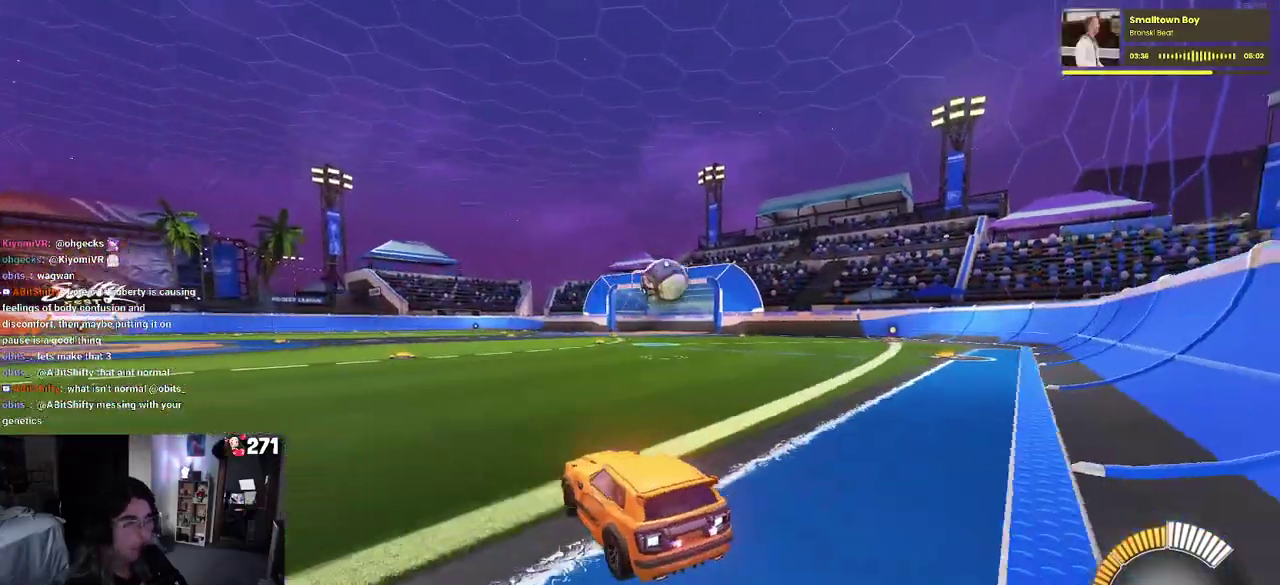
{"buttons": ["R1", "R2"], "left_stick": "center", "right_stick": "center", "events": [[250, "left_stick", "center"], [333, "left_stick", "left"], [483, "left_stick", "center"]]}
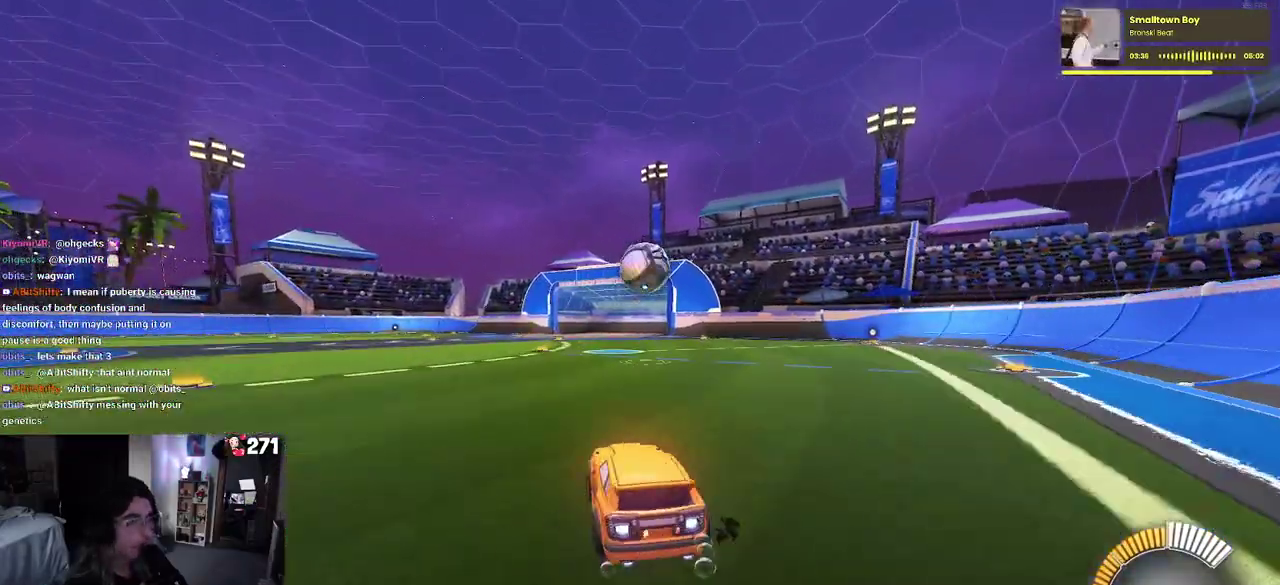
{"buttons": ["R1", "R2"], "left_stick": "center", "right_stick": "center", "events": [[233, "left_stick", "right"], [383, "left_stick", "center"]]}
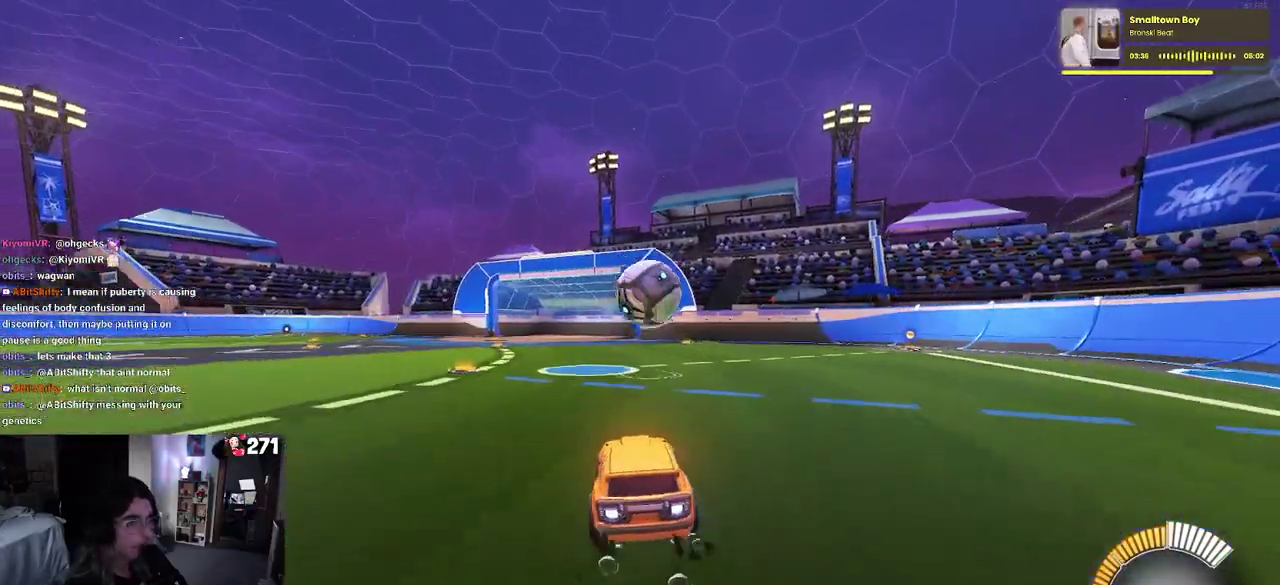
{"buttons": ["CROSS", "R2"], "left_stick": "down-right", "right_stick": "center", "events": [[67, "R1", "up"], [400, "CROSS", "down"], [400, "left_stick", "down"], [467, "left_stick", "down-right"]]}
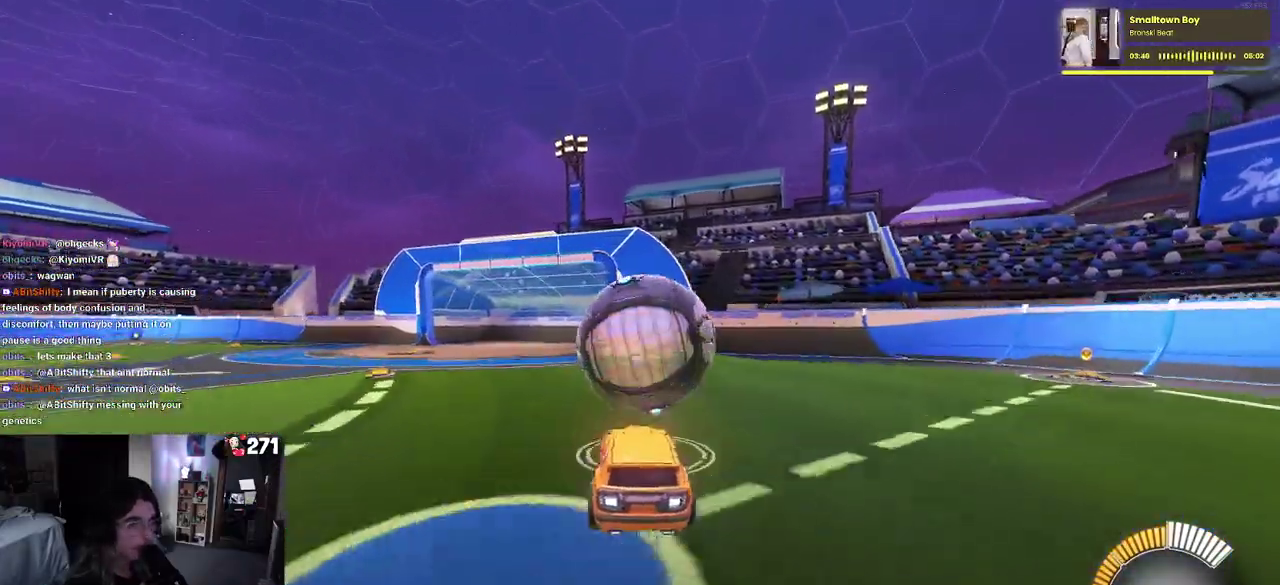
{"buttons": ["R2"], "left_stick": "left", "right_stick": "center", "events": [[33, "R1", "down"], [67, "CROSS", "up"], [100, "left_stick", "up-right"], [200, "left_stick", "up"], [283, "R1", "up"], [333, "left_stick", "up-left"], [433, "left_stick", "left"]]}
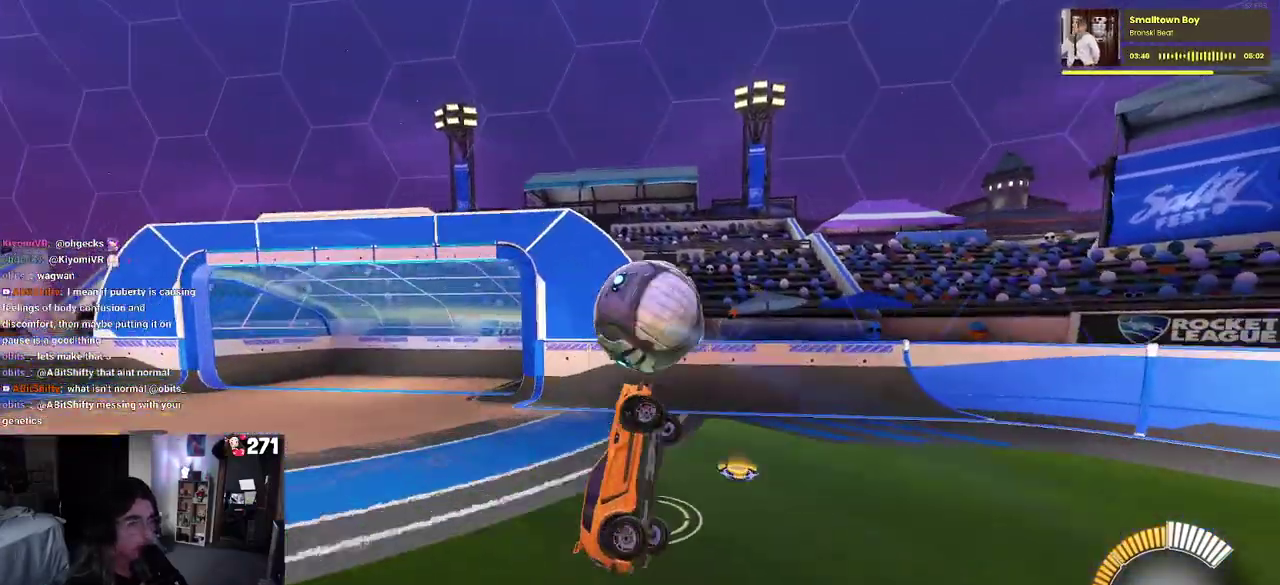
{"buttons": ["R1", "R2"], "left_stick": "up", "right_stick": "center", "events": [[167, "left_stick", "down-left"], [200, "R1", "down"], [283, "left_stick", "left"], [367, "left_stick", "up"]]}
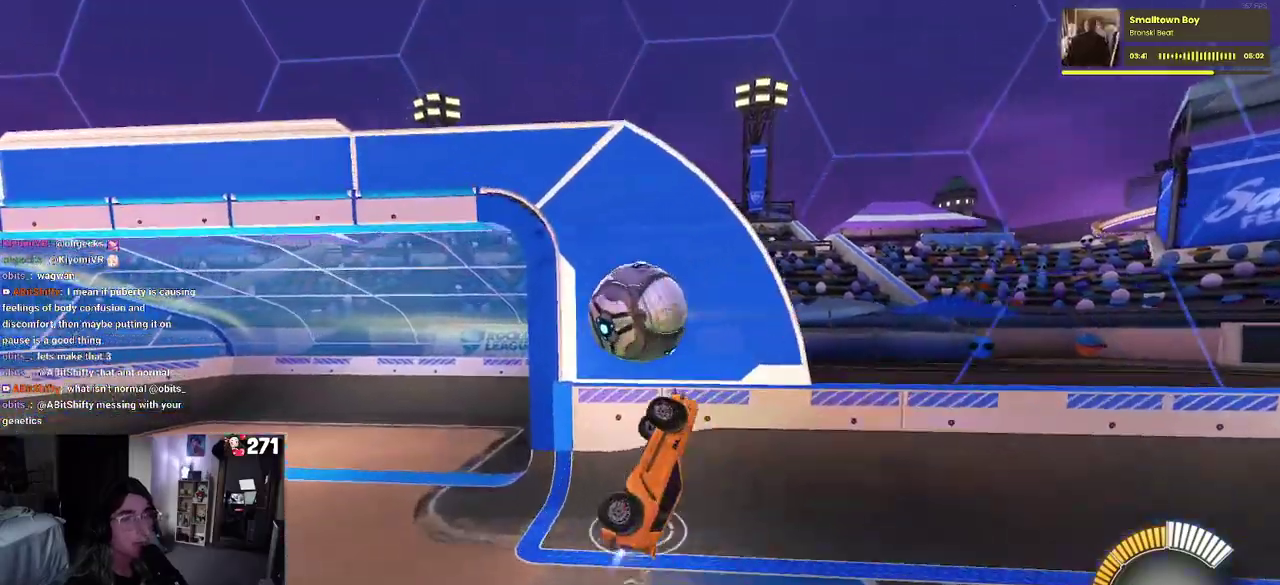
{"buttons": ["R1", "R2"], "left_stick": "left", "right_stick": "center", "events": [[117, "left_stick", "up-left"], [467, "left_stick", "left"]]}
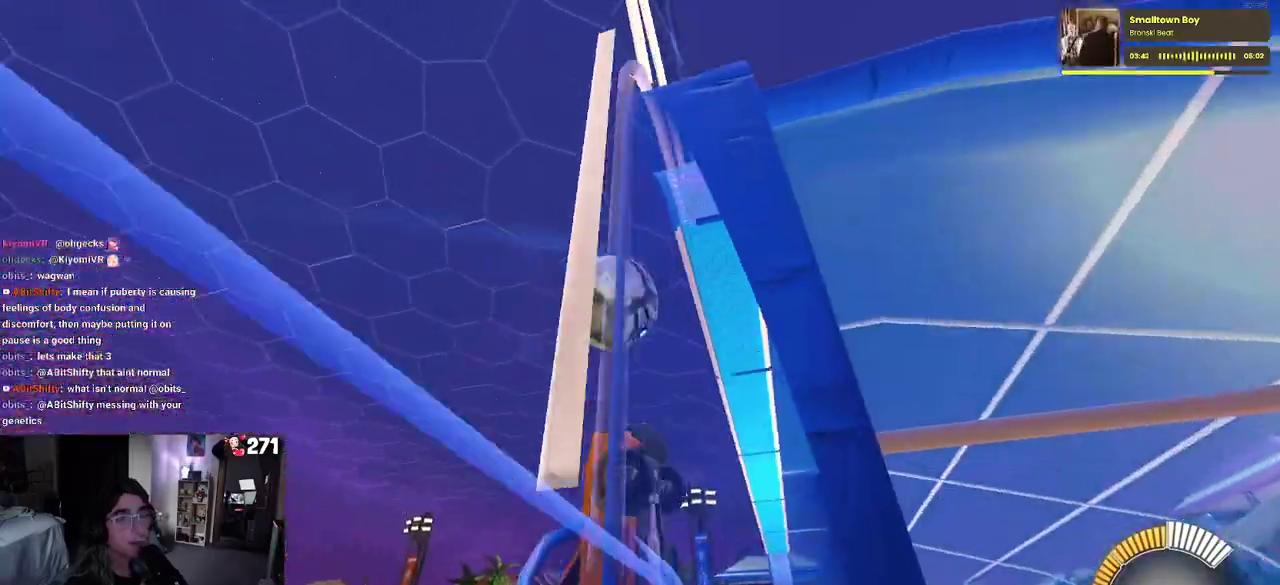
{"buttons": ["R2"], "left_stick": "down", "right_stick": "center", "events": [[183, "R1", "up"], [183, "left_stick", "down-left"], [467, "left_stick", "down"]]}
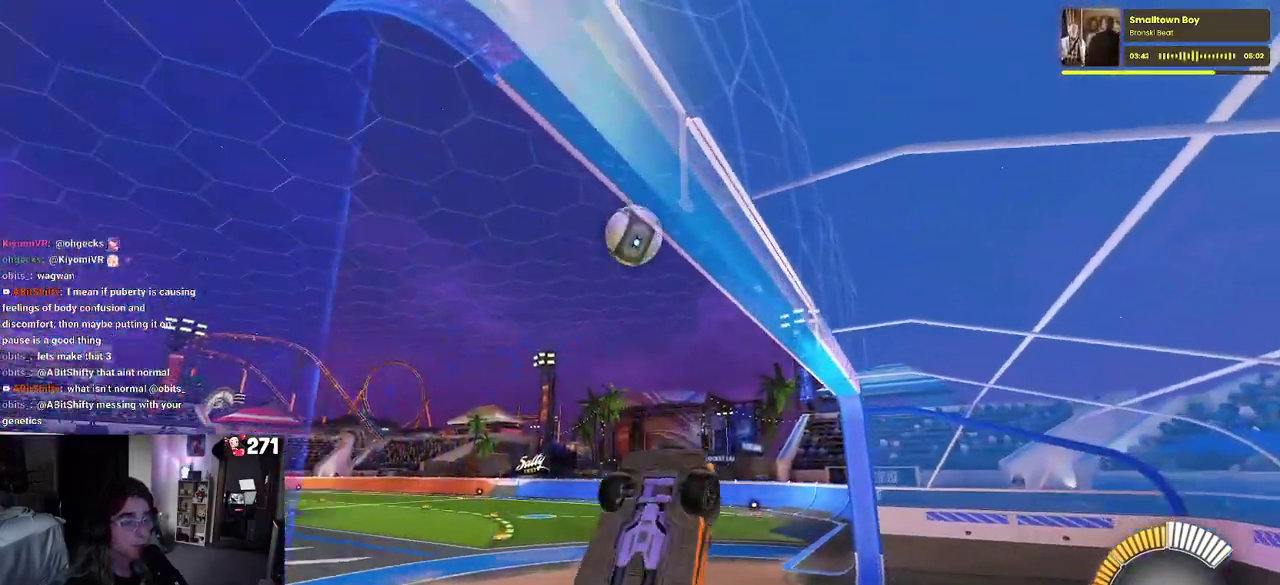
{"buttons": ["R2"], "left_stick": "up-right", "right_stick": "center", "events": [[33, "left_stick", "down-right"], [250, "SQUARE", "down"], [417, "left_stick", "right"], [467, "SQUARE", "up"], [483, "left_stick", "up-right"]]}
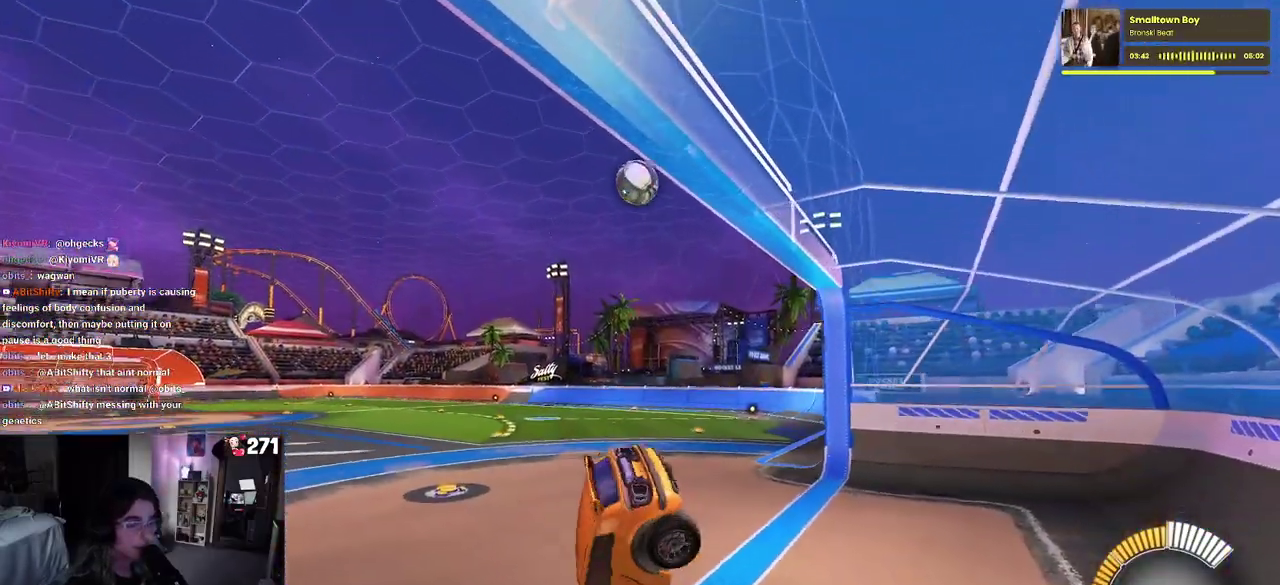
{"buttons": ["R2"], "left_stick": "up-right", "right_stick": "center", "events": []}